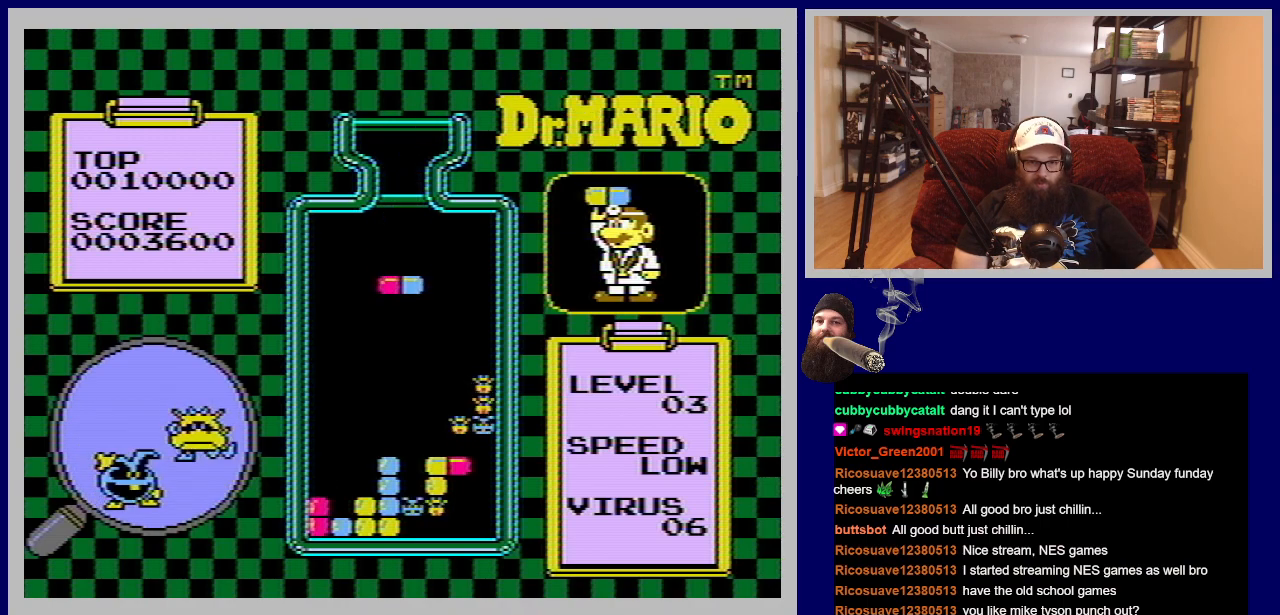
Gameplay with a controller (Nintendo layout); each line is a JSON object with the inputs held at the frame after it. "events" lists button and stick changes between this image and that frame as [ms after this image, input, new state], when the widget could be followed in between. Not read: L3 R3.
{"buttons": [], "events": [[50, "DPAD_LEFT", "down"], [200, "DPAD_LEFT", "up"]]}
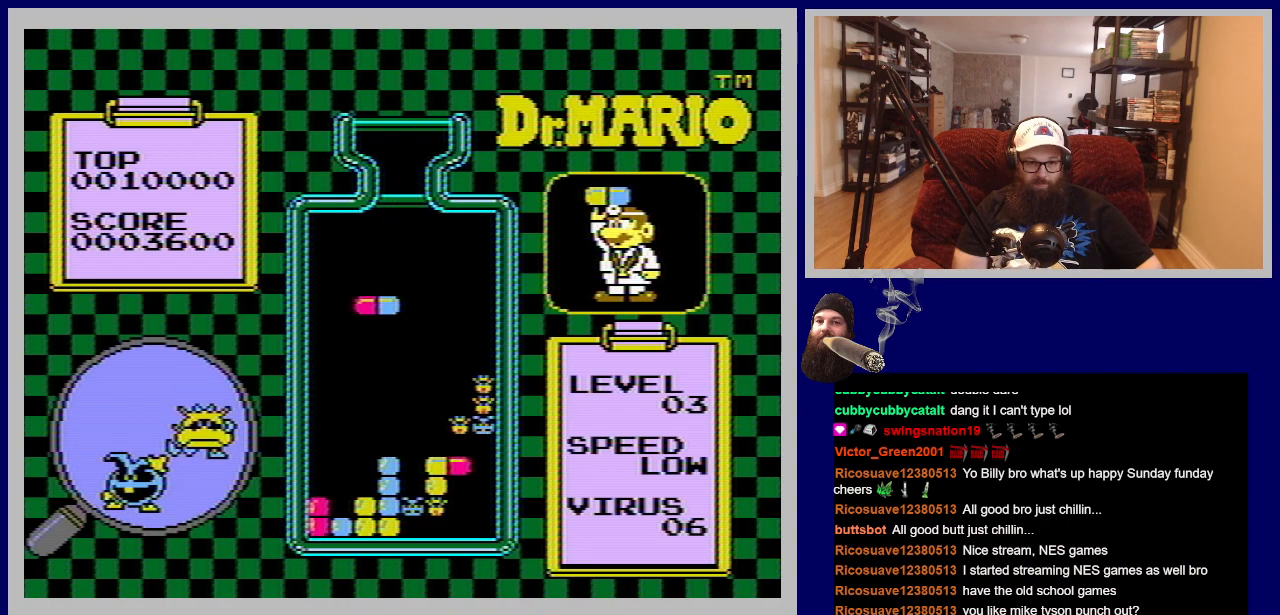
{"buttons": [], "events": []}
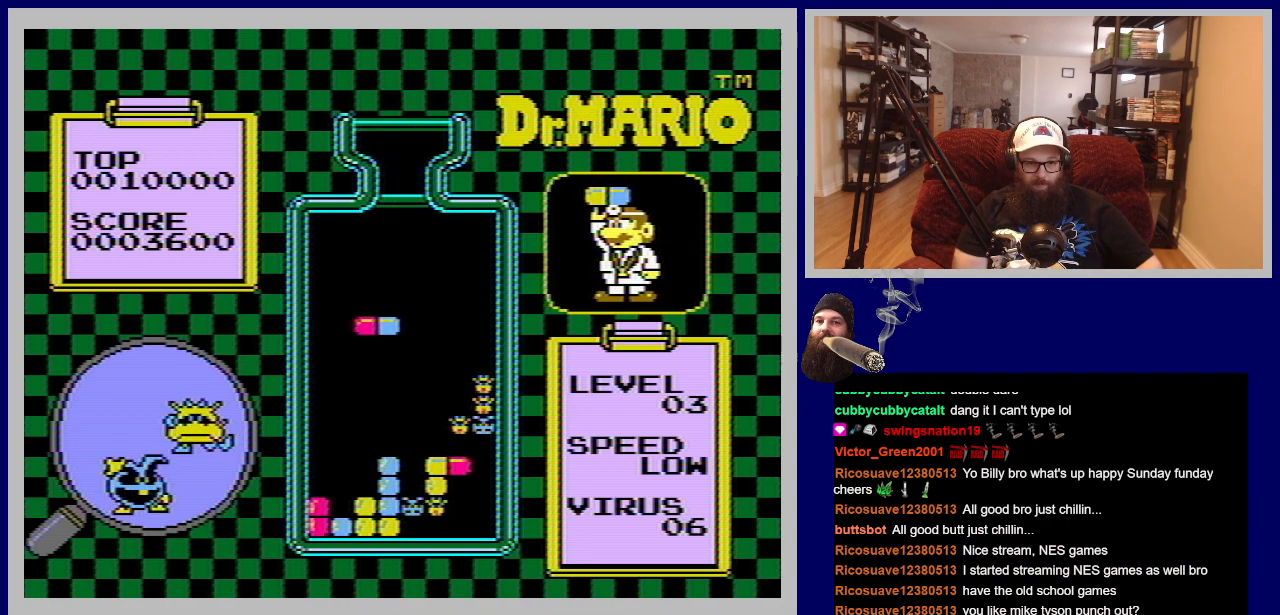
{"buttons": [], "events": []}
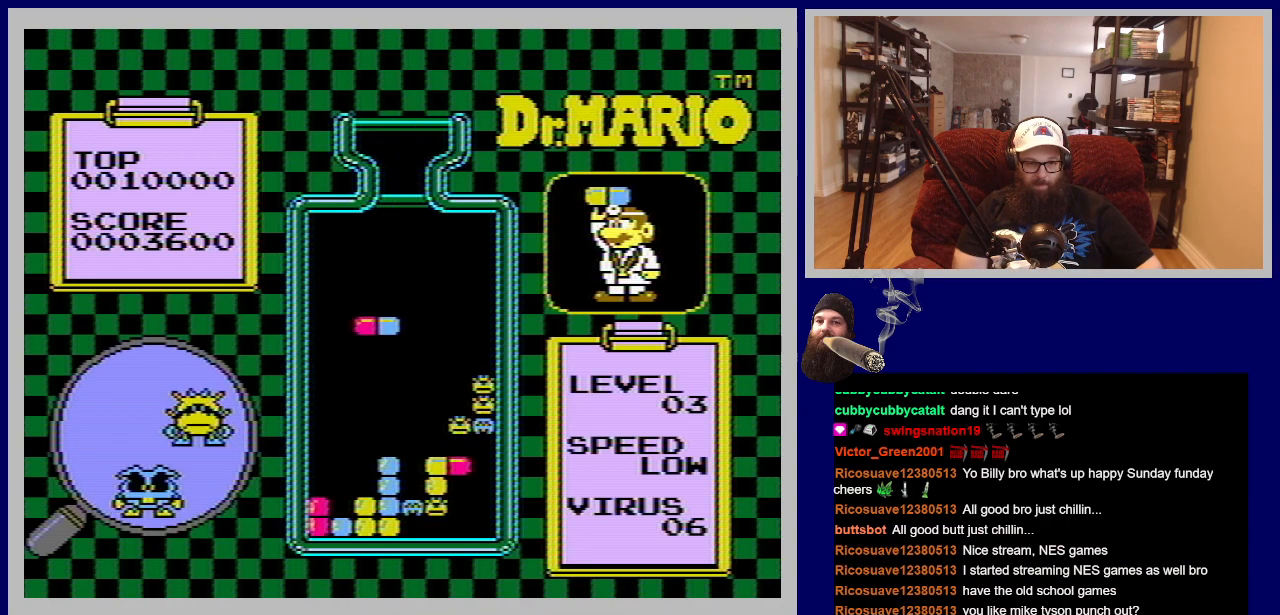
{"buttons": [], "events": []}
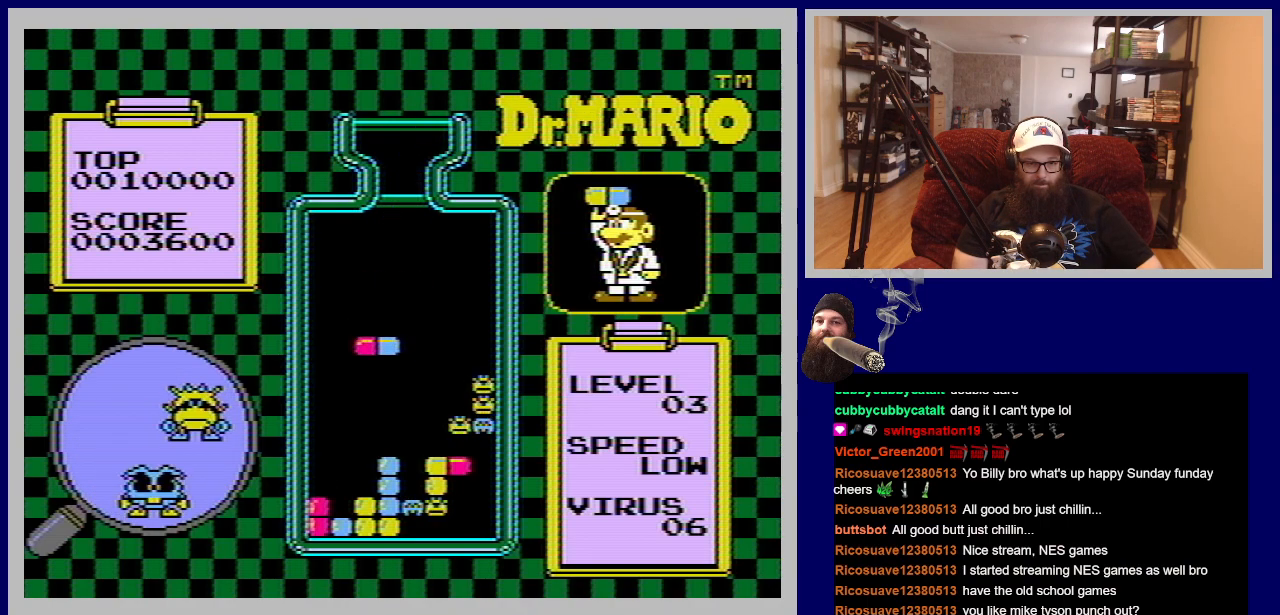
{"buttons": [], "events": []}
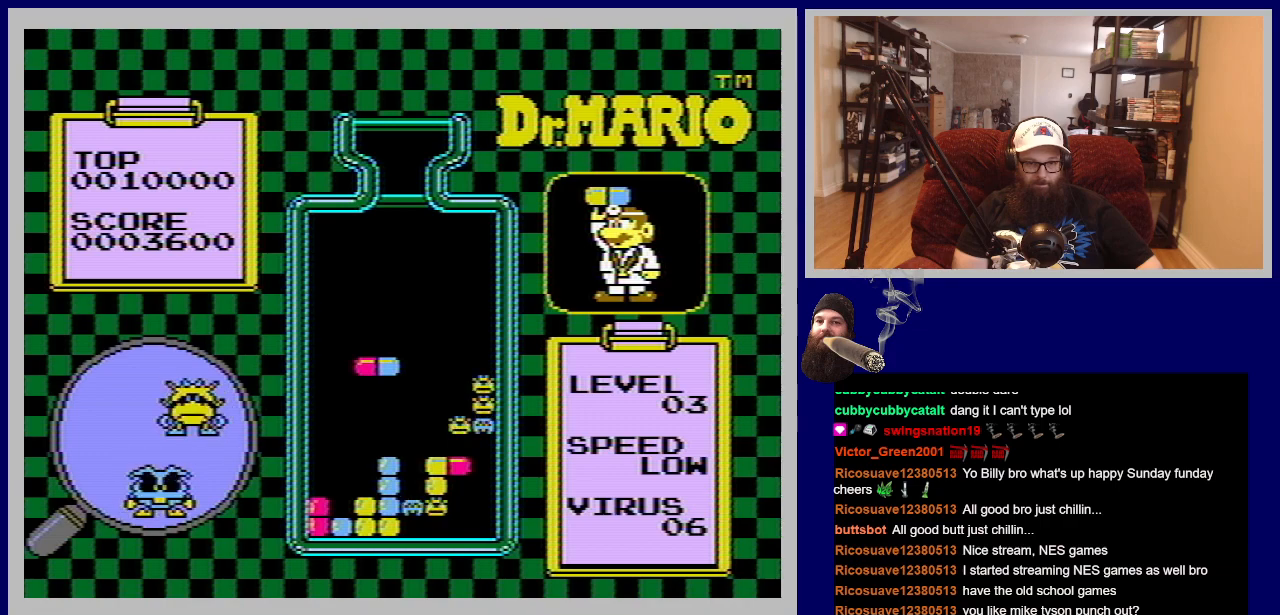
{"buttons": [], "events": []}
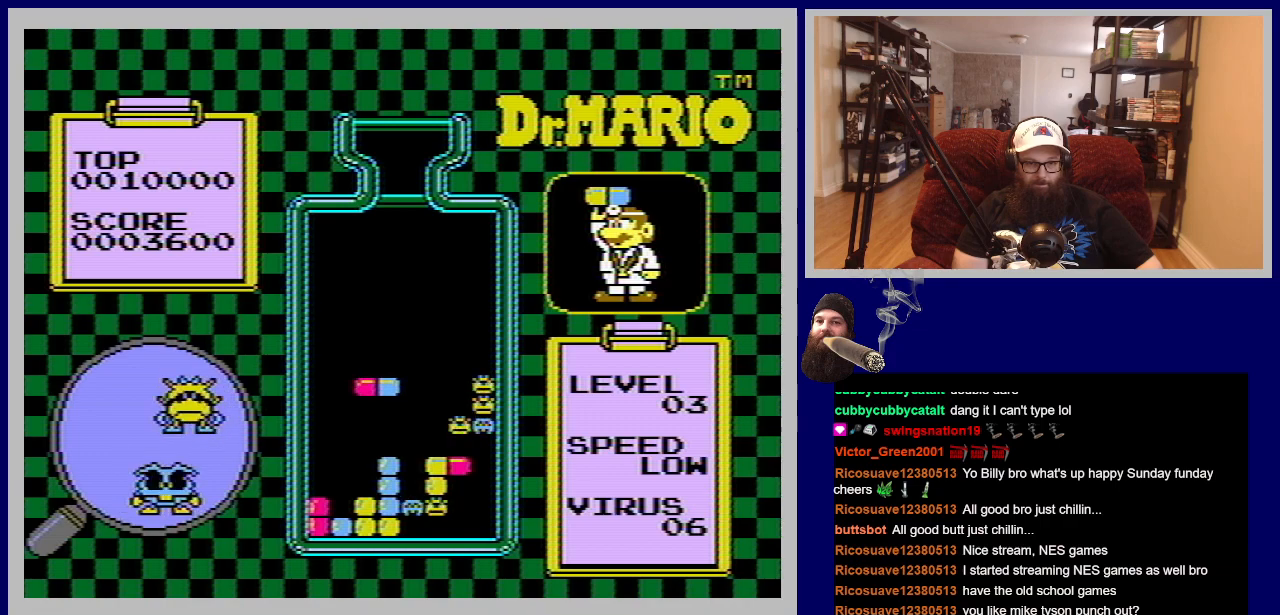
{"buttons": [], "events": []}
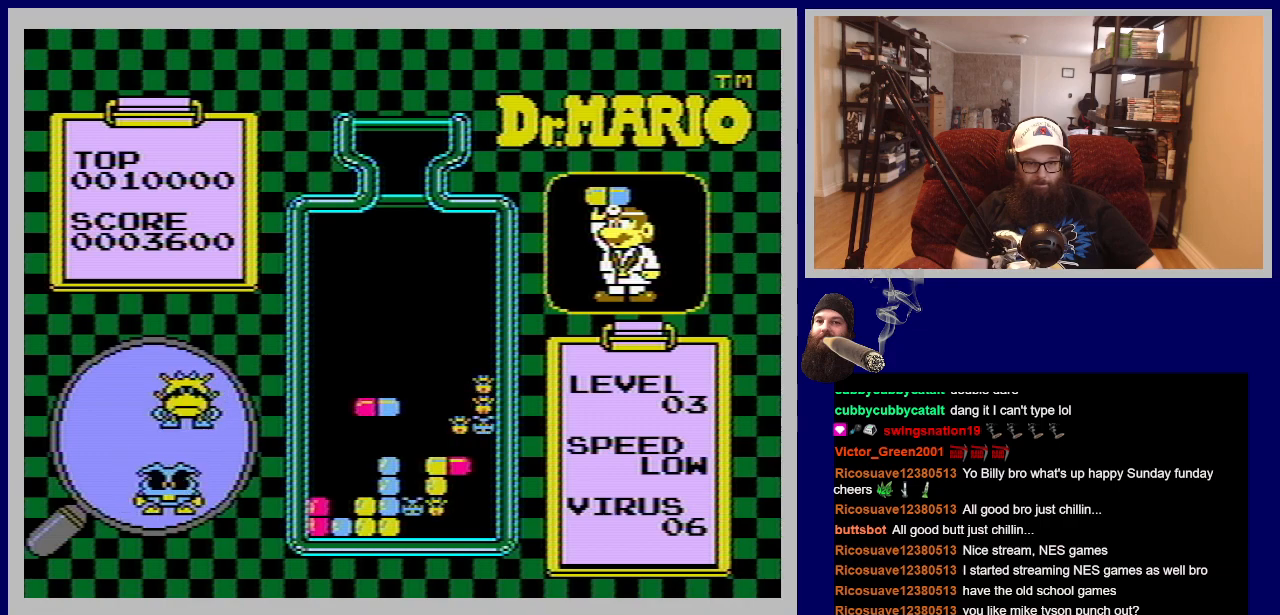
{"buttons": ["DPAD_DOWN"], "events": [[234, "DPAD_DOWN", "down"]]}
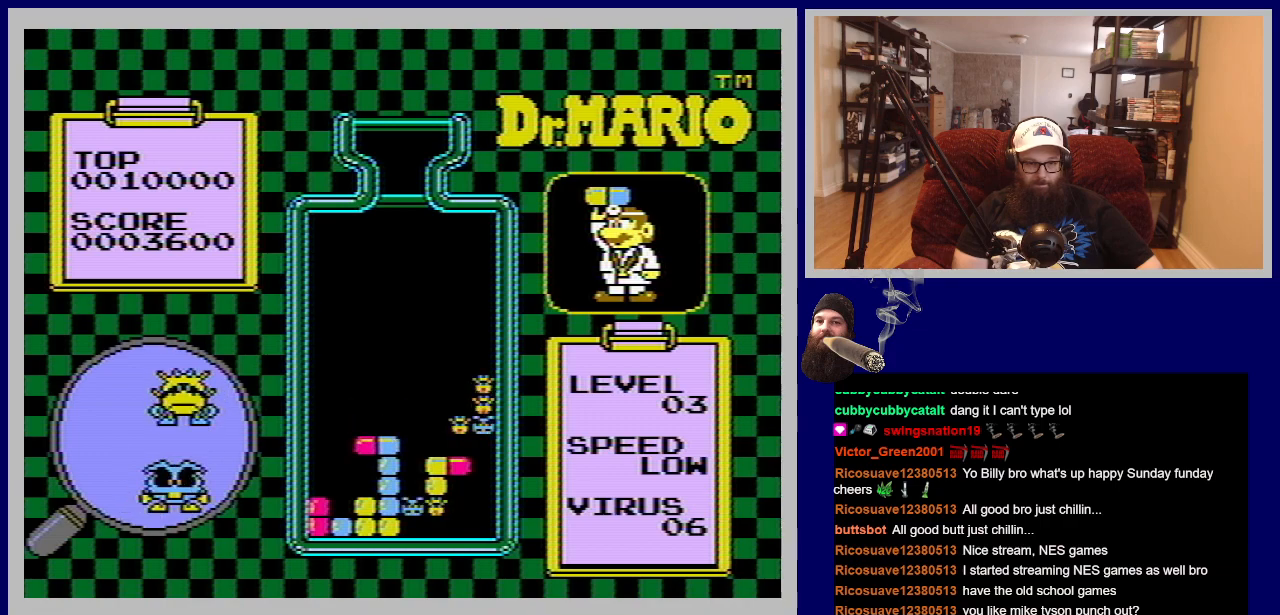
{"buttons": [], "events": [[66, "DPAD_DOWN", "up"]]}
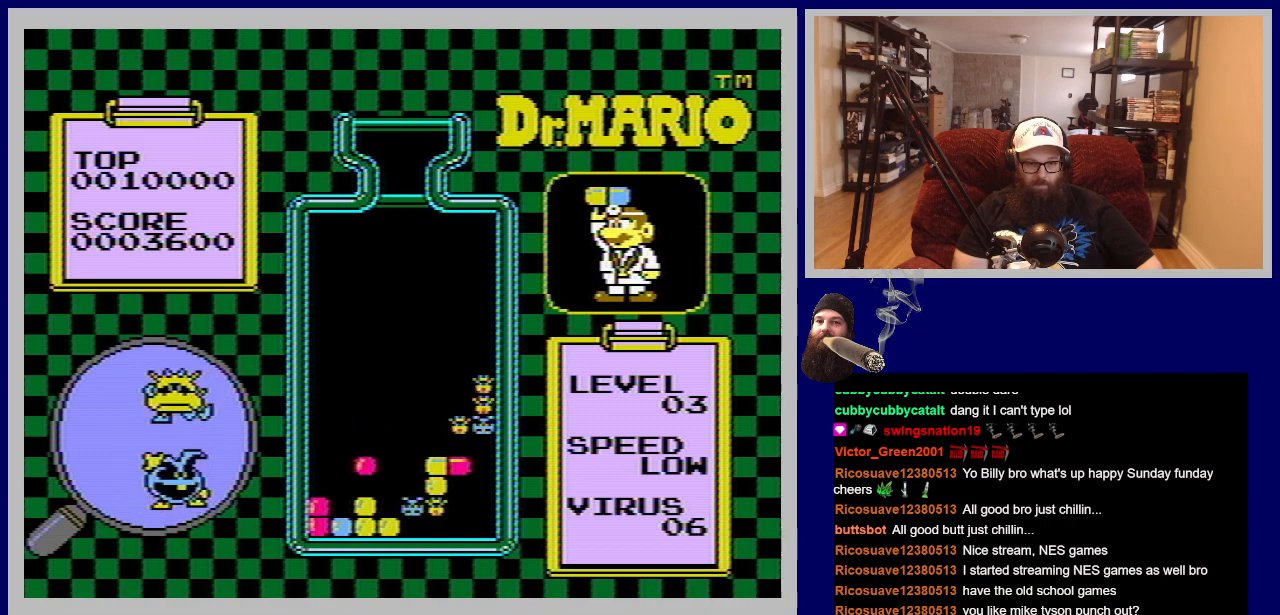
{"buttons": [], "events": []}
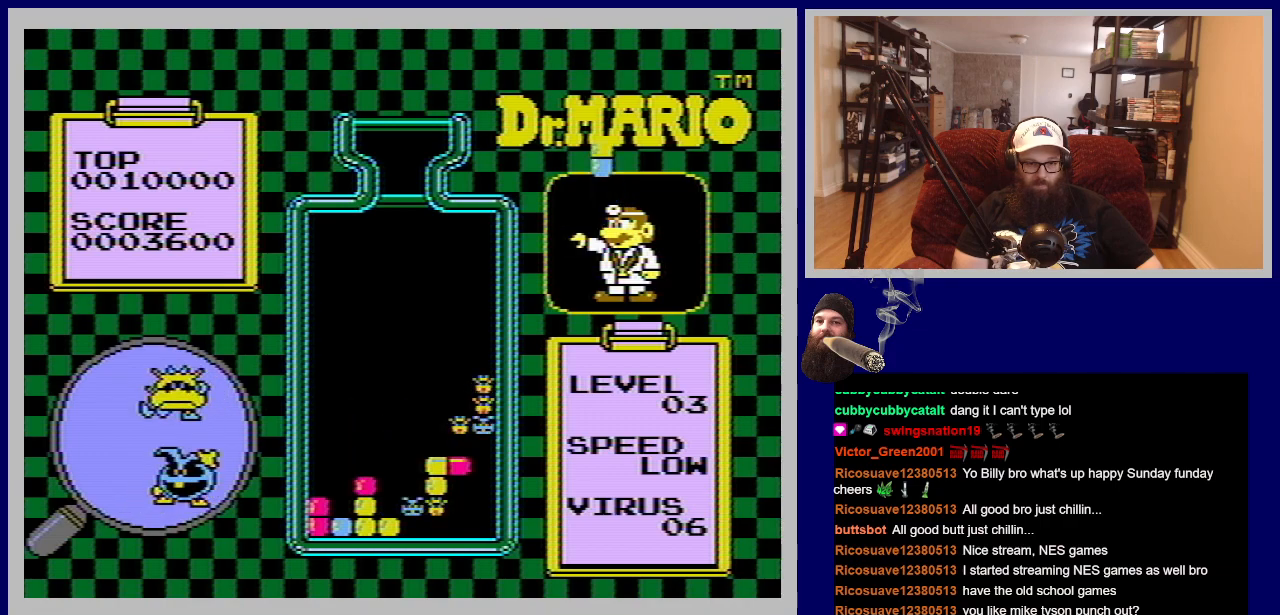
{"buttons": [], "events": []}
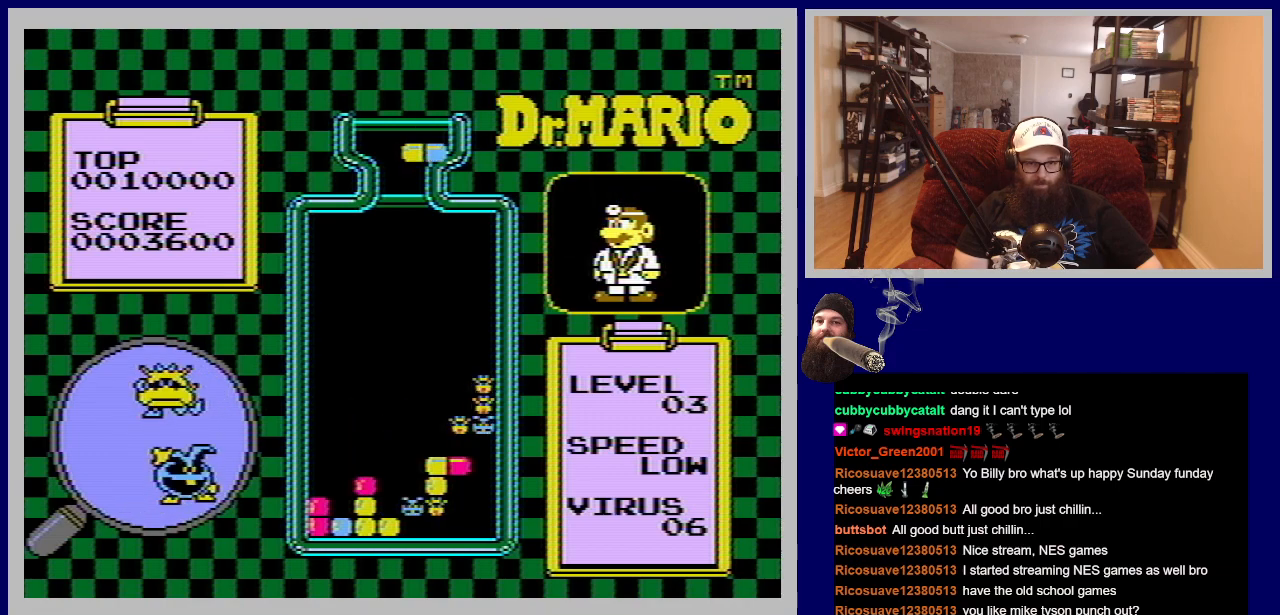
{"buttons": [], "events": []}
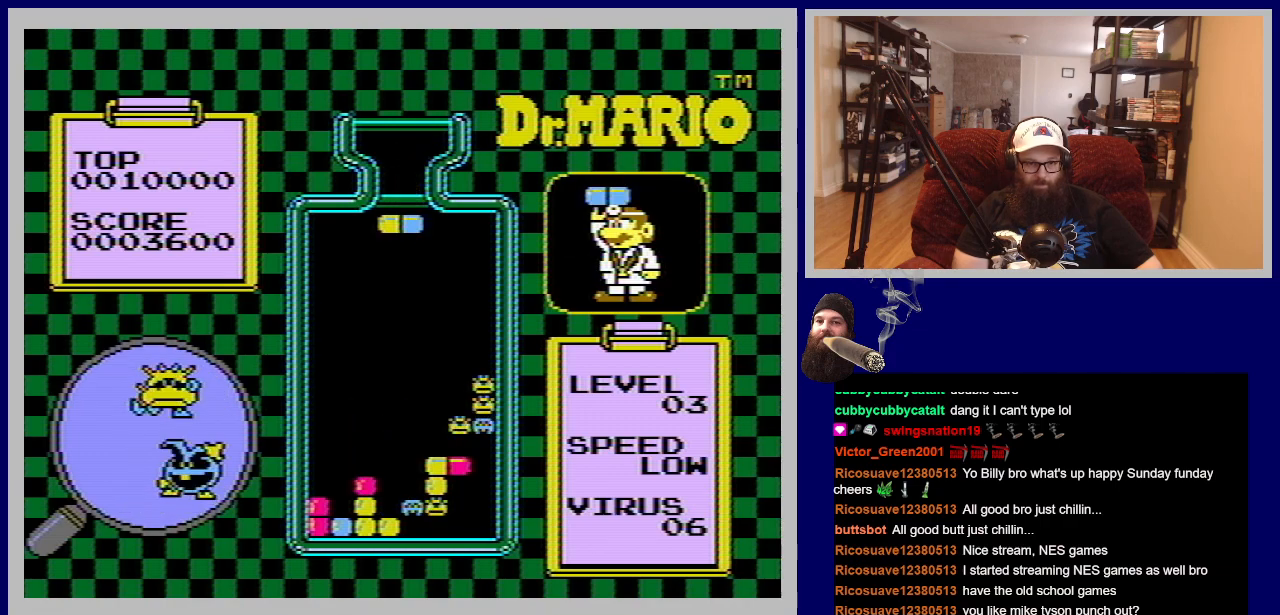
{"buttons": [], "events": []}
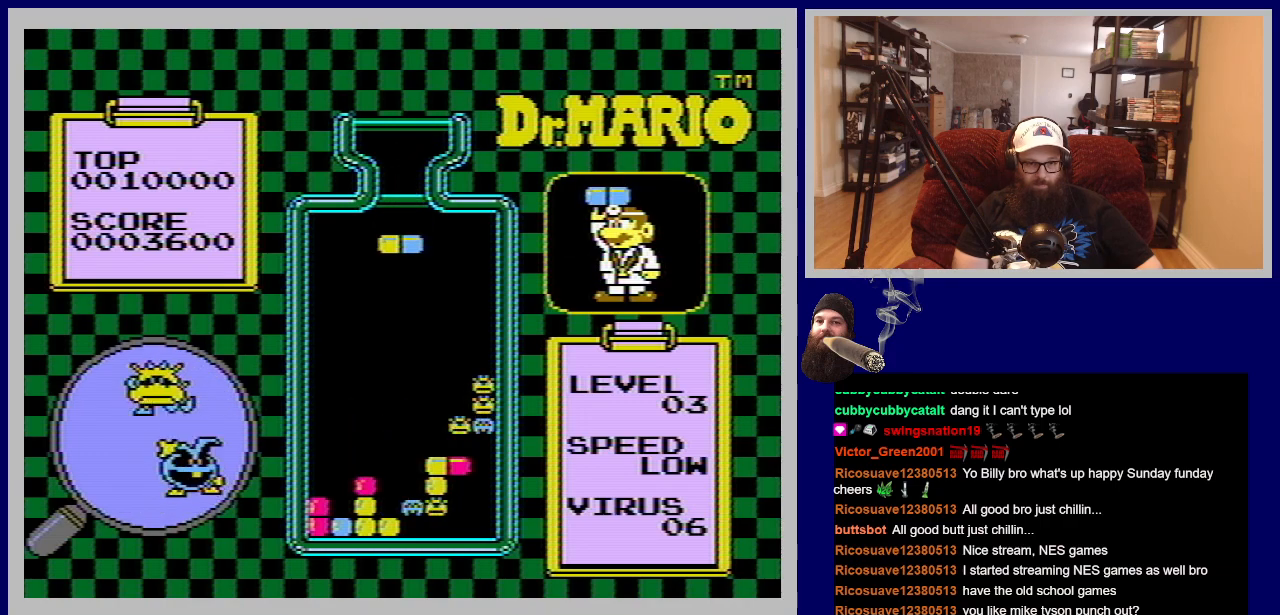
{"buttons": [], "events": [[150, "DPAD_RIGHT", "down"], [267, "DPAD_RIGHT", "up"]]}
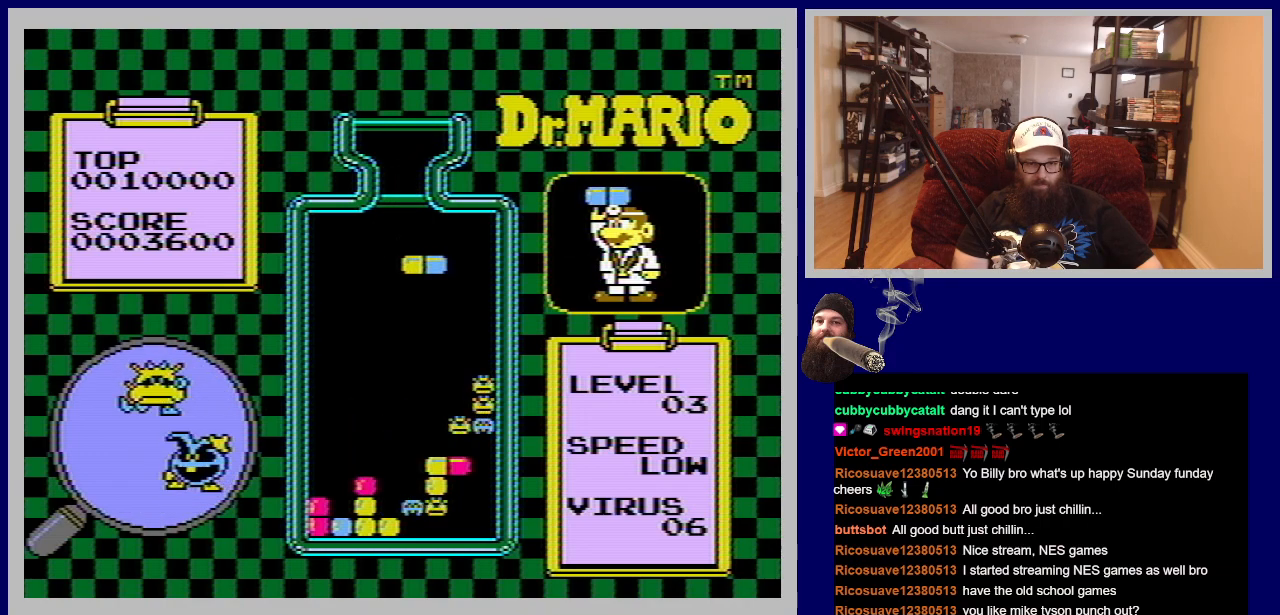
{"buttons": [], "events": [[316, "A", "down"], [467, "A", "up"]]}
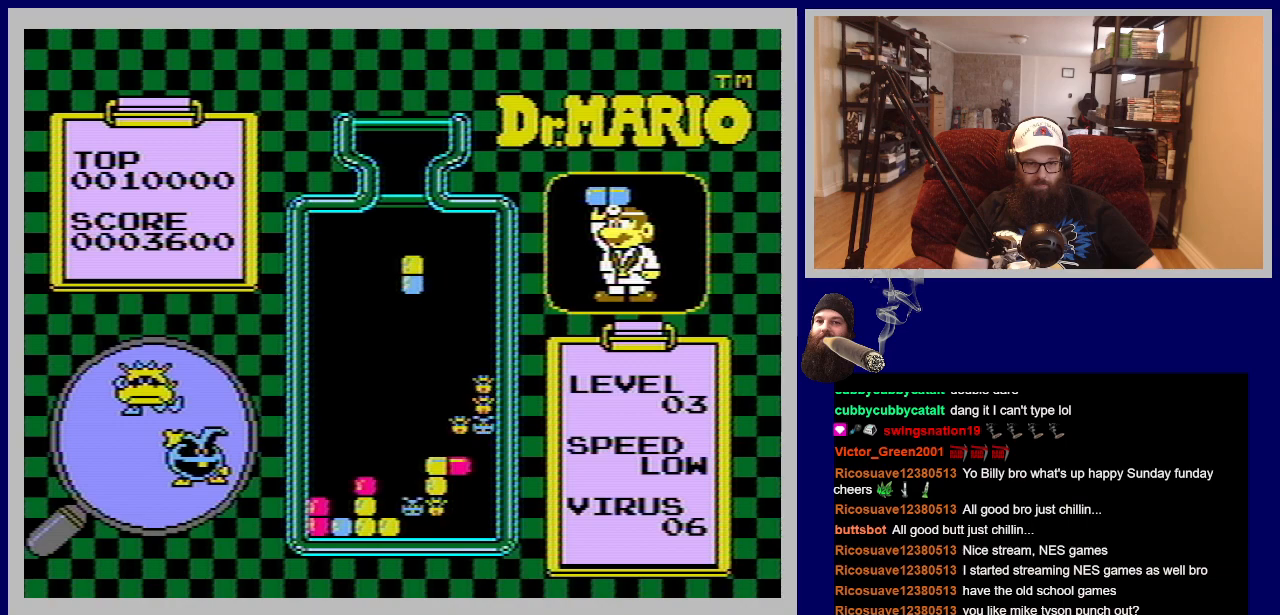
{"buttons": [], "events": [[251, "A", "down"], [334, "A", "up"]]}
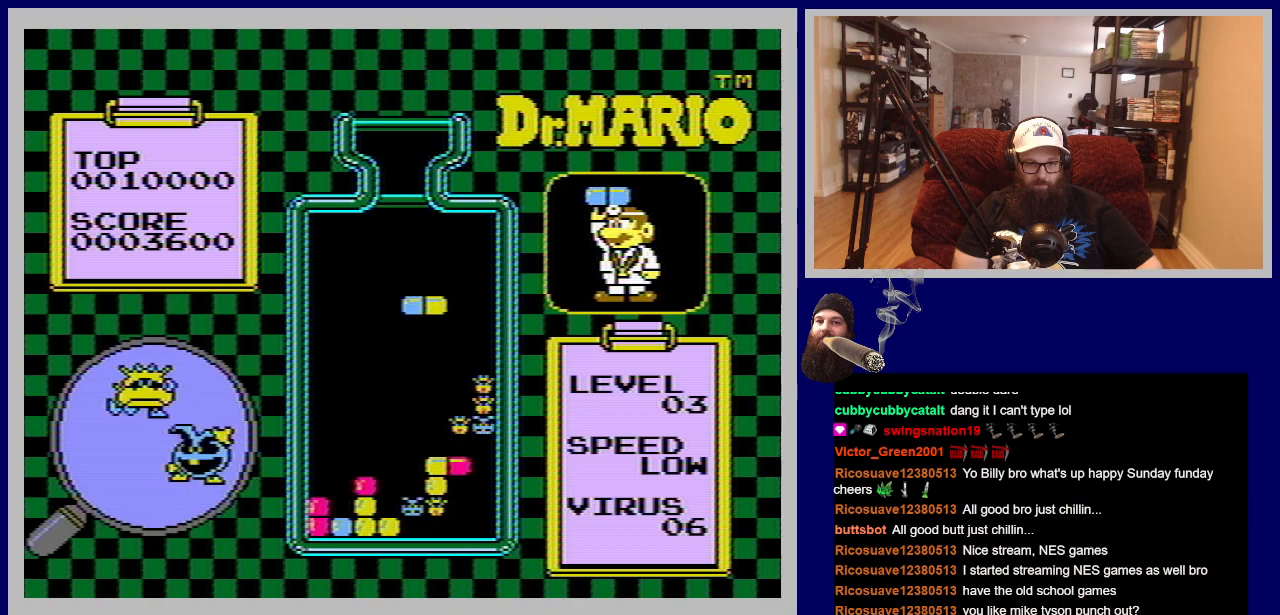
{"buttons": ["DPAD_DOWN"], "events": [[450, "DPAD_DOWN", "down"]]}
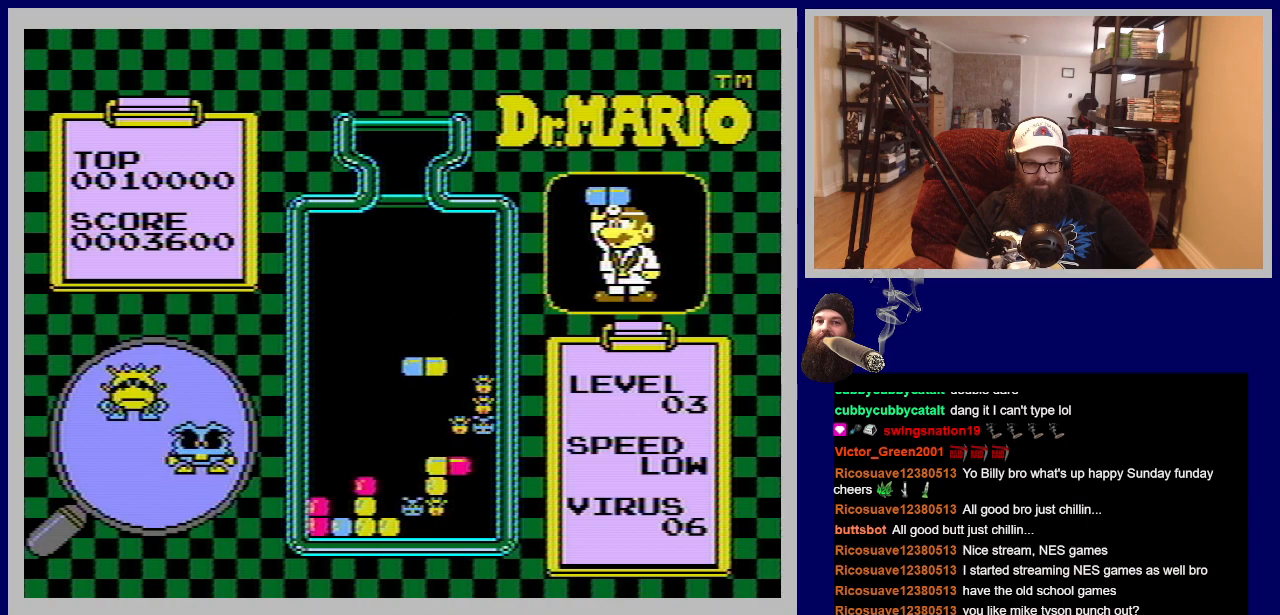
{"buttons": [], "events": [[451, "DPAD_DOWN", "up"]]}
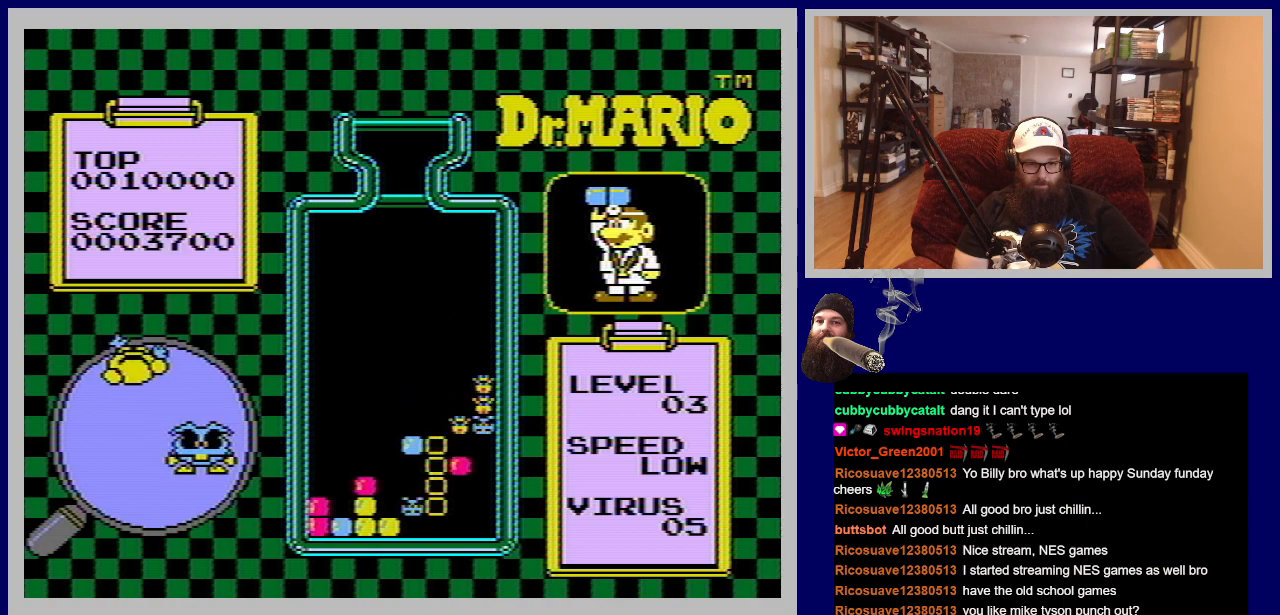
{"buttons": [], "events": []}
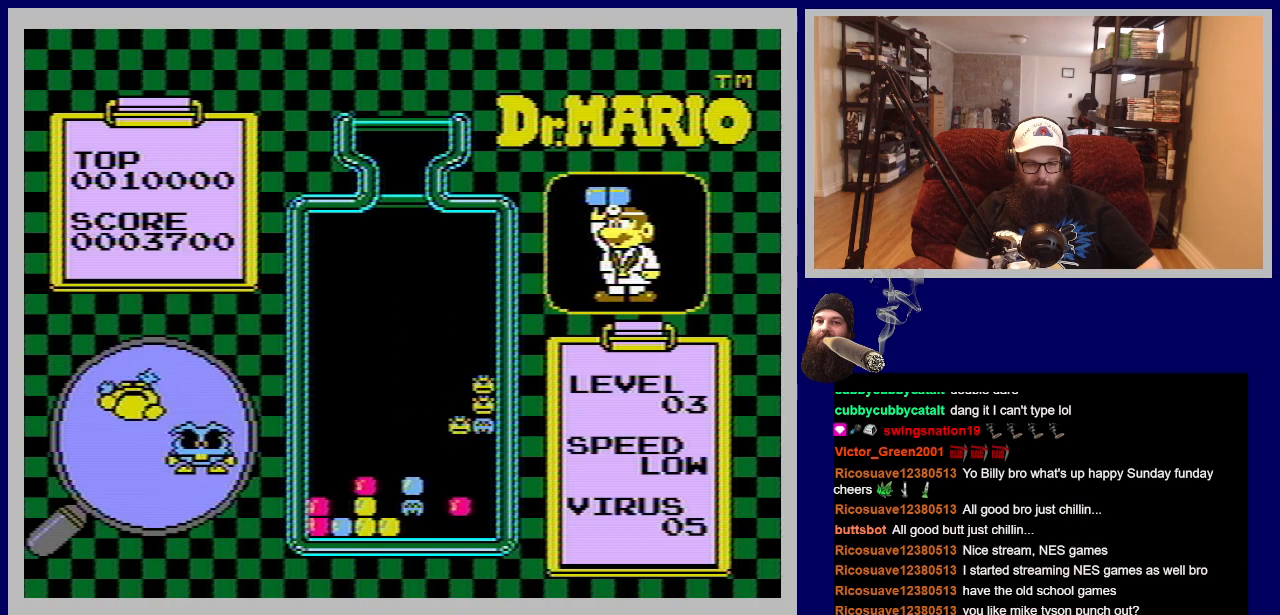
{"buttons": [], "events": []}
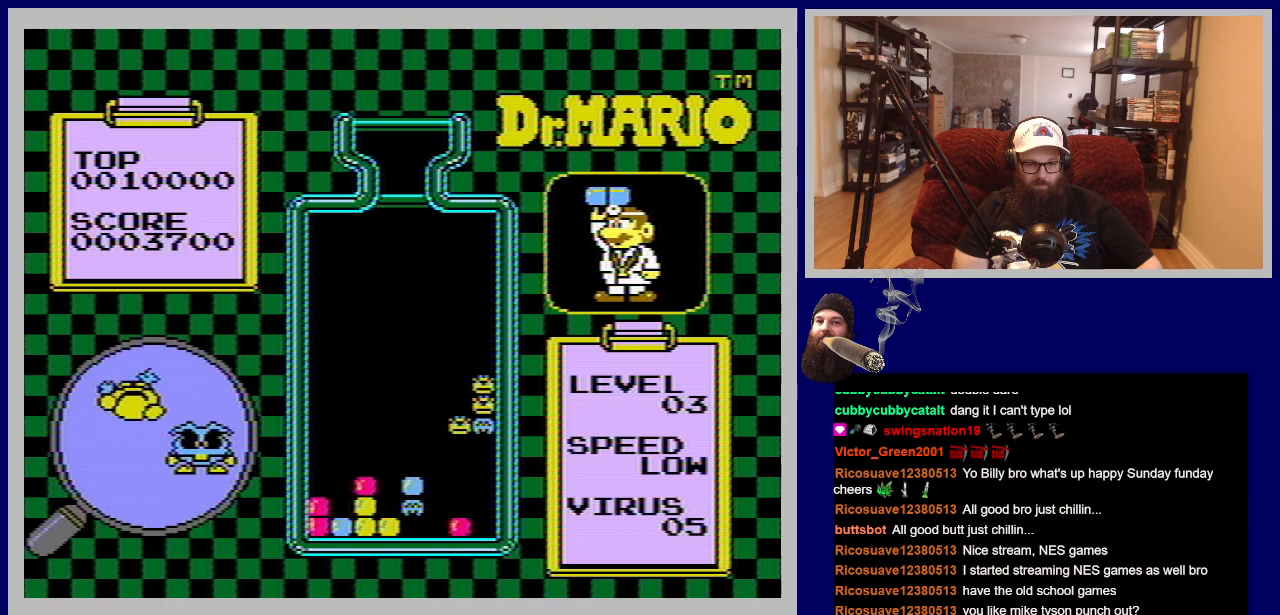
{"buttons": [], "events": []}
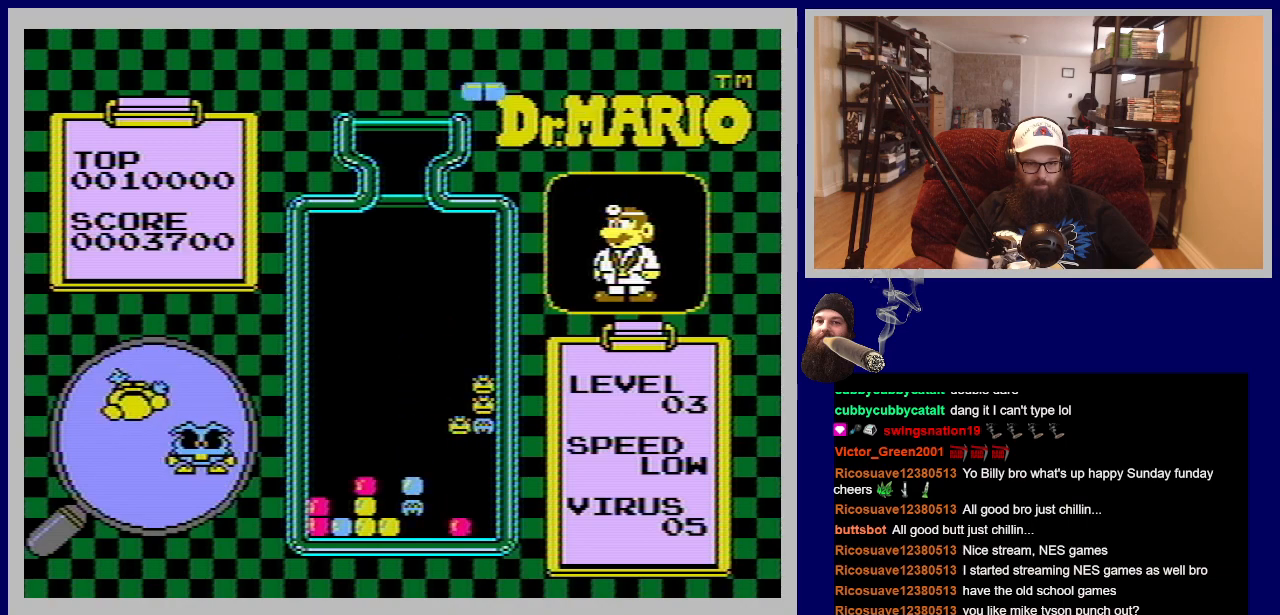
{"buttons": [], "events": []}
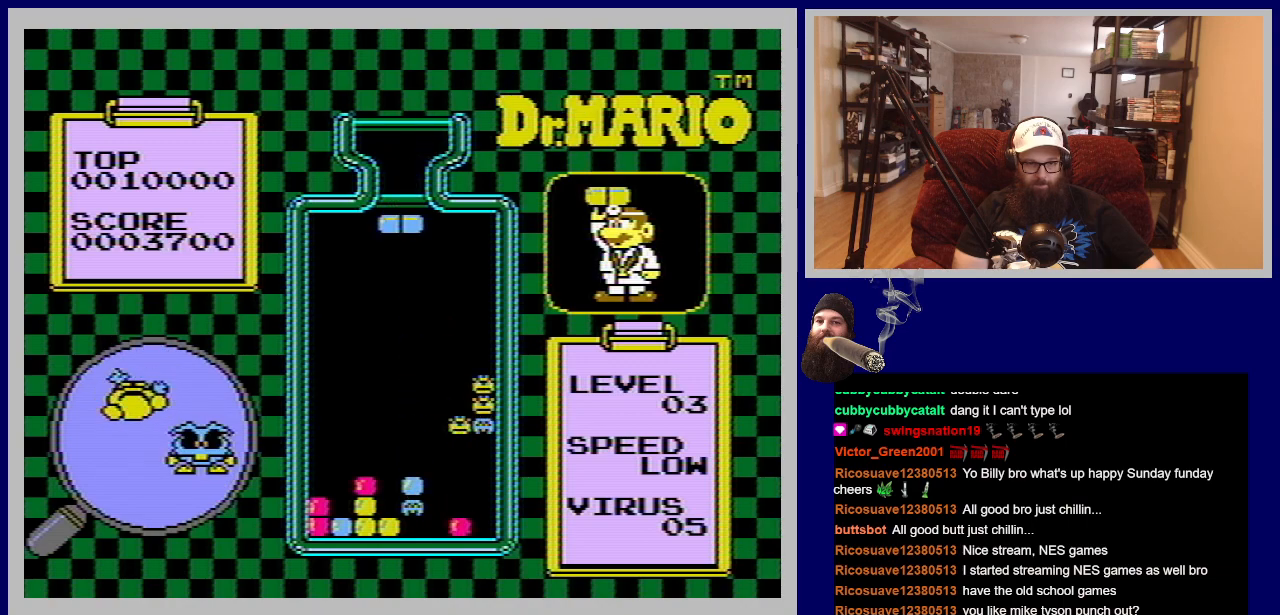
{"buttons": ["A"], "events": [[484, "A", "down"]]}
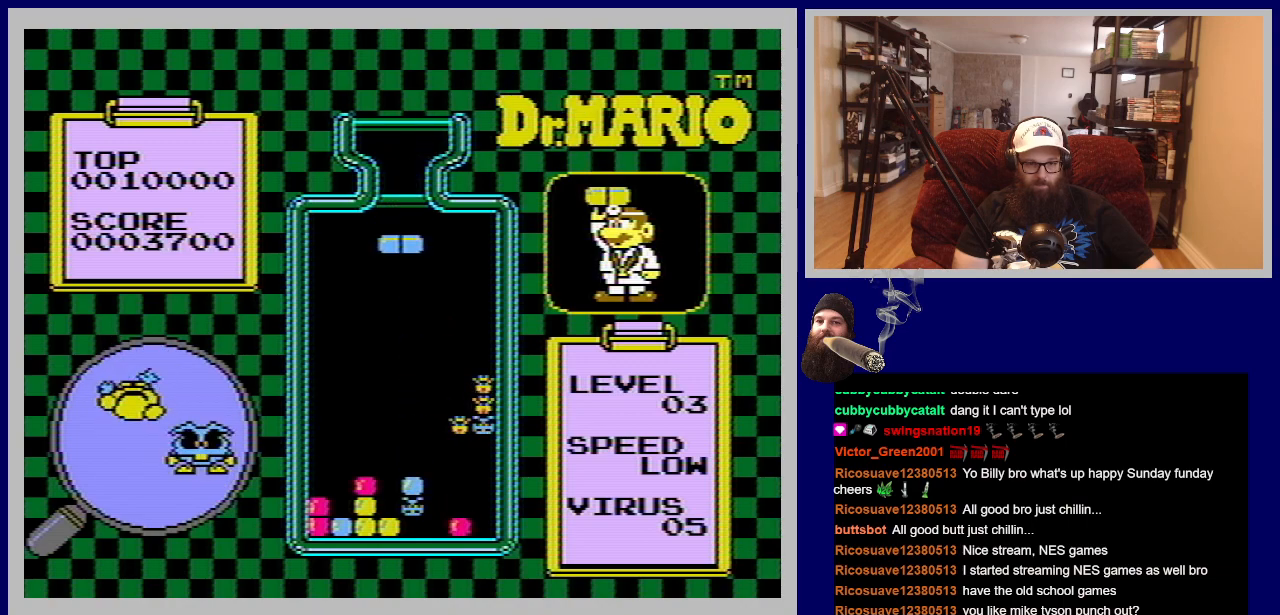
{"buttons": [], "events": [[134, "A", "up"], [351, "DPAD_RIGHT", "down"], [484, "DPAD_RIGHT", "up"]]}
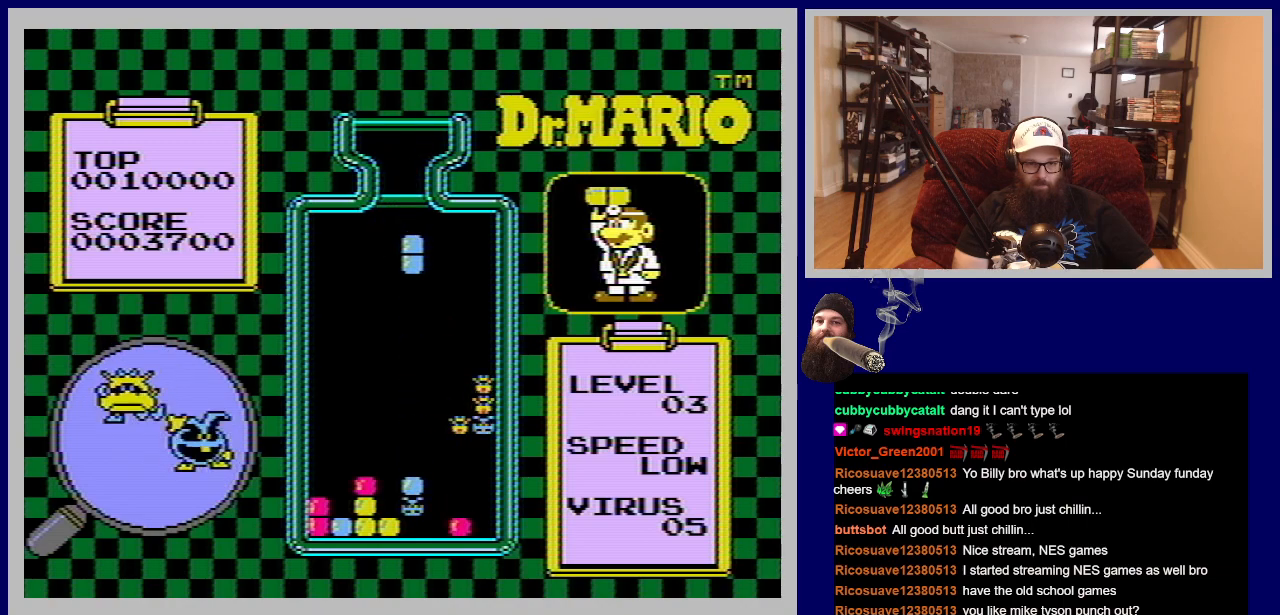
{"buttons": ["DPAD_DOWN"], "events": [[300, "DPAD_DOWN", "down"]]}
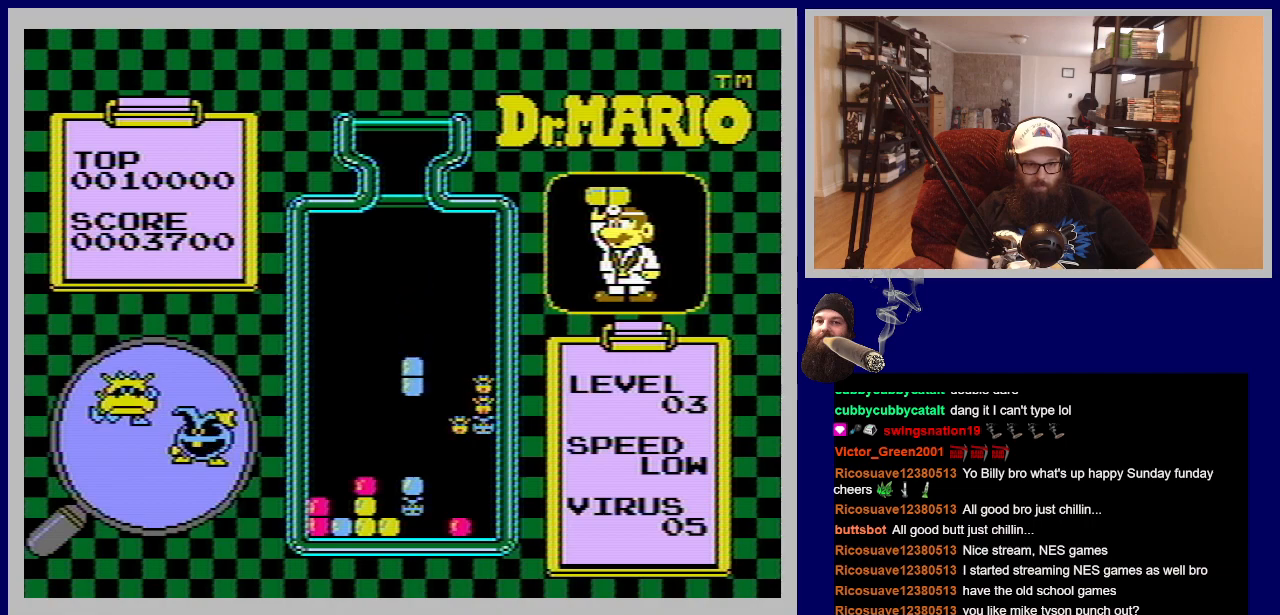
{"buttons": [], "events": [[417, "DPAD_DOWN", "up"]]}
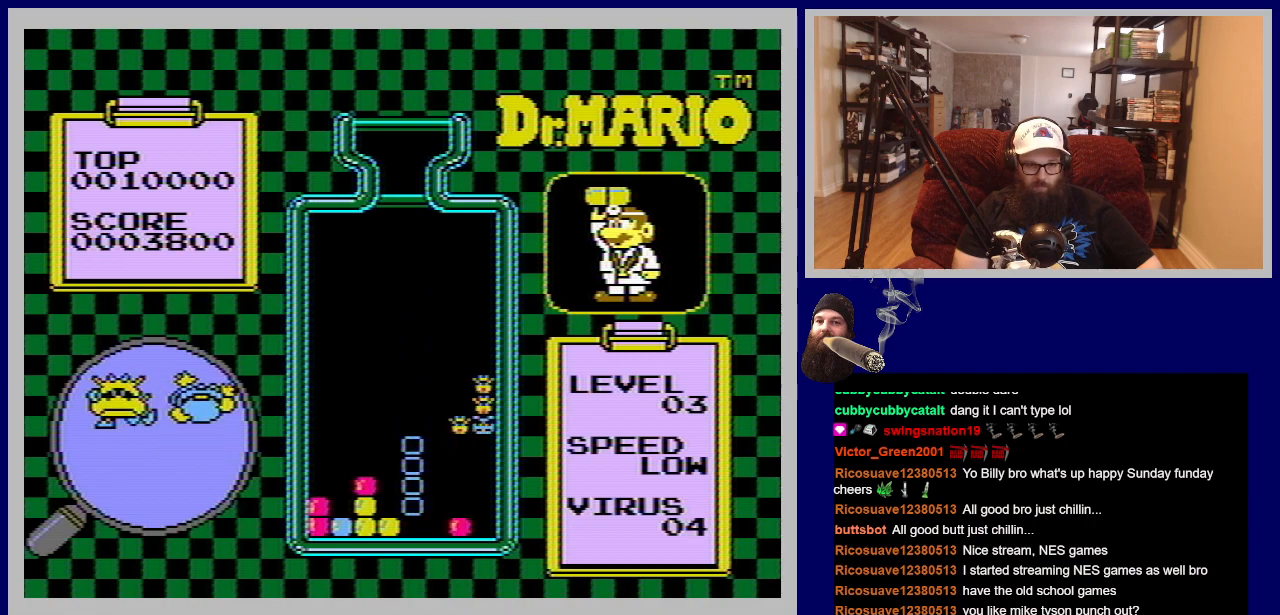
{"buttons": [], "events": []}
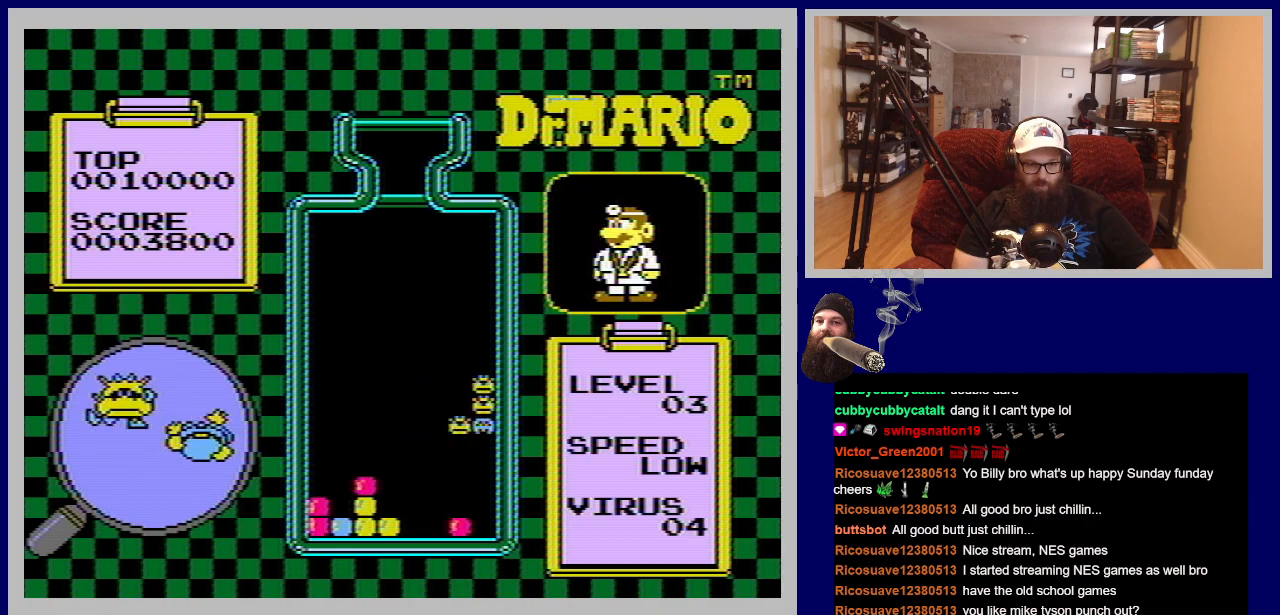
{"buttons": [], "events": []}
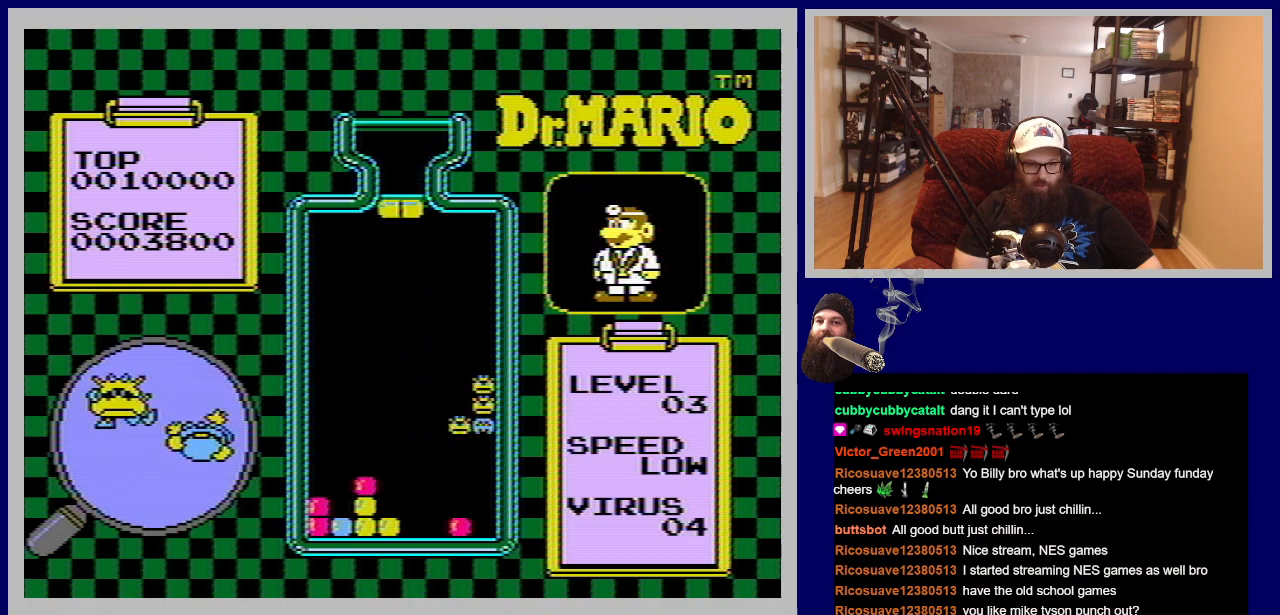
{"buttons": [], "events": []}
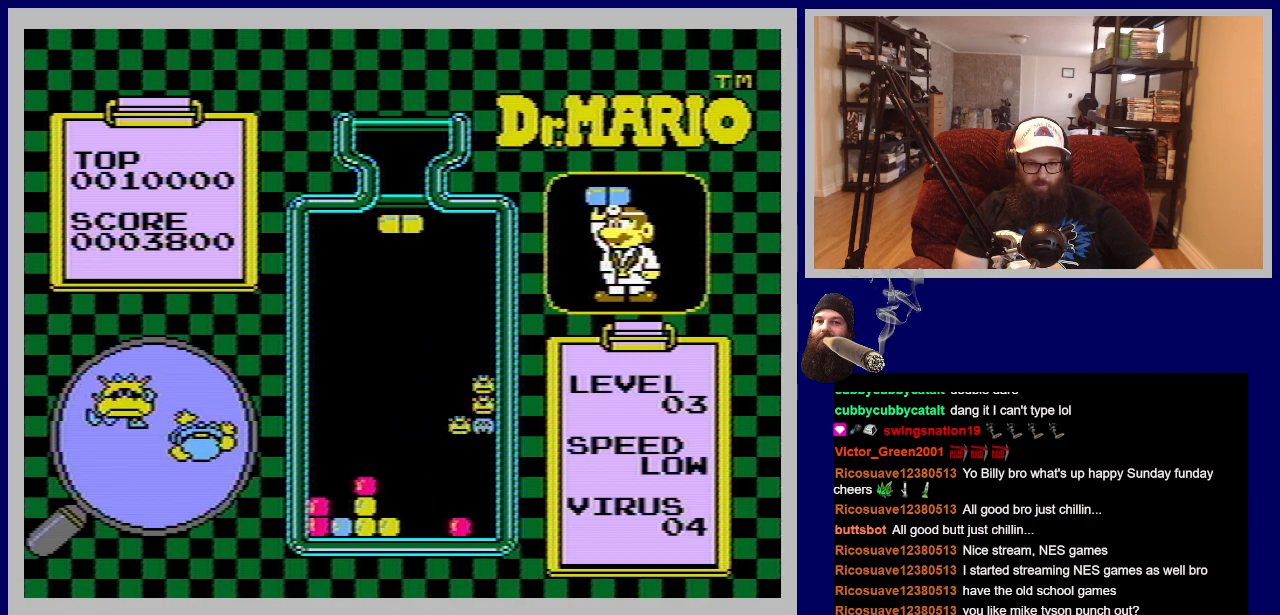
{"buttons": ["A"], "events": [[50, "DPAD_RIGHT", "down"], [317, "DPAD_RIGHT", "up"], [484, "A", "down"]]}